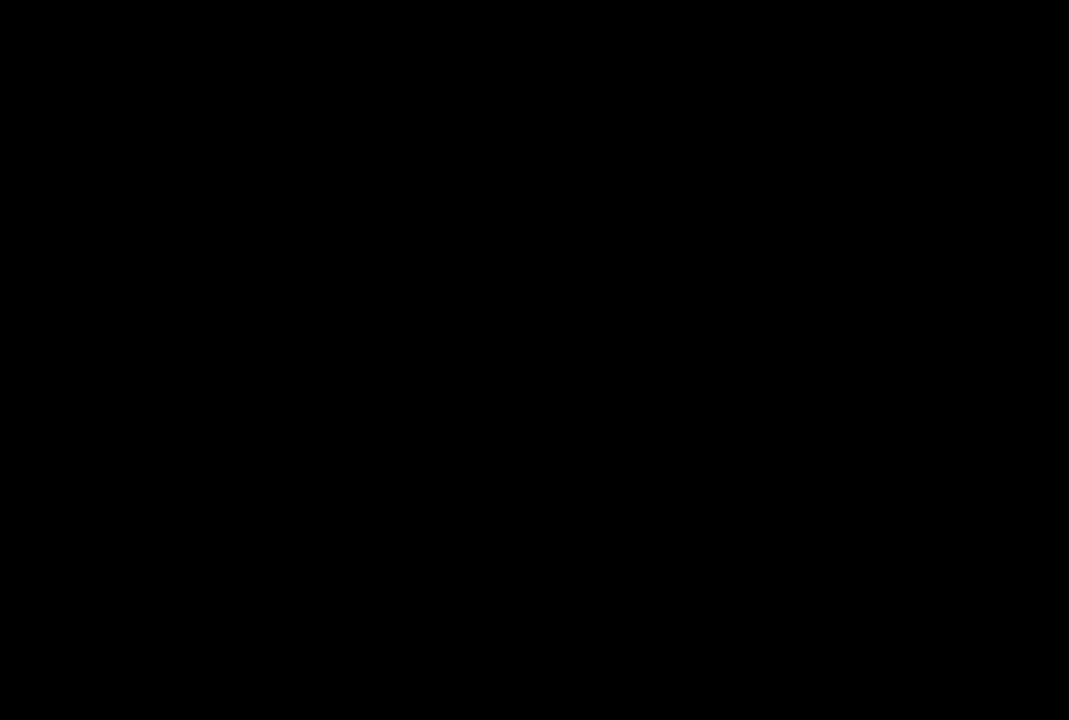
Gameplay with a controller (PlayStation layout); each line is a JSON object with the inputs held at the frame after it. "events" lists button and stick changes between this image and that frame as [ms after this image, input, new state], when the widget could be followed in between.
{"buttons": ["DPAD_UP"], "left_stick": "center", "right_stick": "center", "events": [[83, "DPAD_UP", "down"], [150, "DPAD_UP", "up"], [217, "DPAD_UP", "down"], [333, "DPAD_UP", "up"], [467, "DPAD_UP", "down"]]}
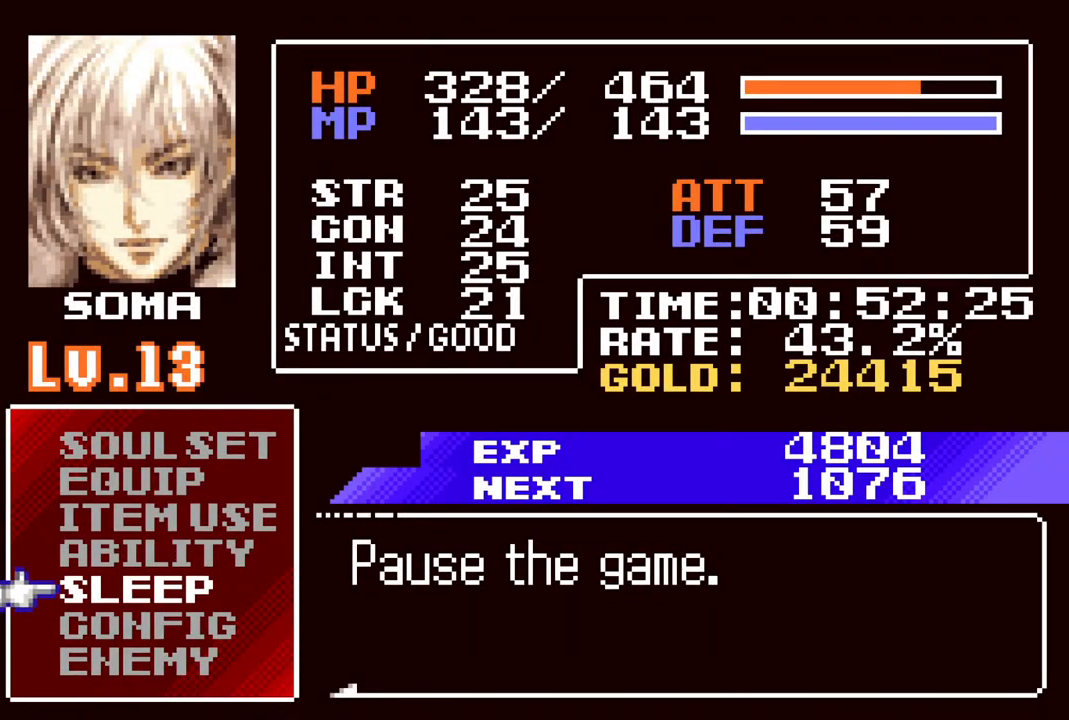
{"buttons": [], "left_stick": "center", "right_stick": "center", "events": [[50, "DPAD_UP", "up"], [167, "CROSS", "down"], [233, "CROSS", "up"], [300, "DPAD_LEFT", "down"], [367, "DPAD_LEFT", "up"], [383, "CROSS", "down"], [450, "CROSS", "up"]]}
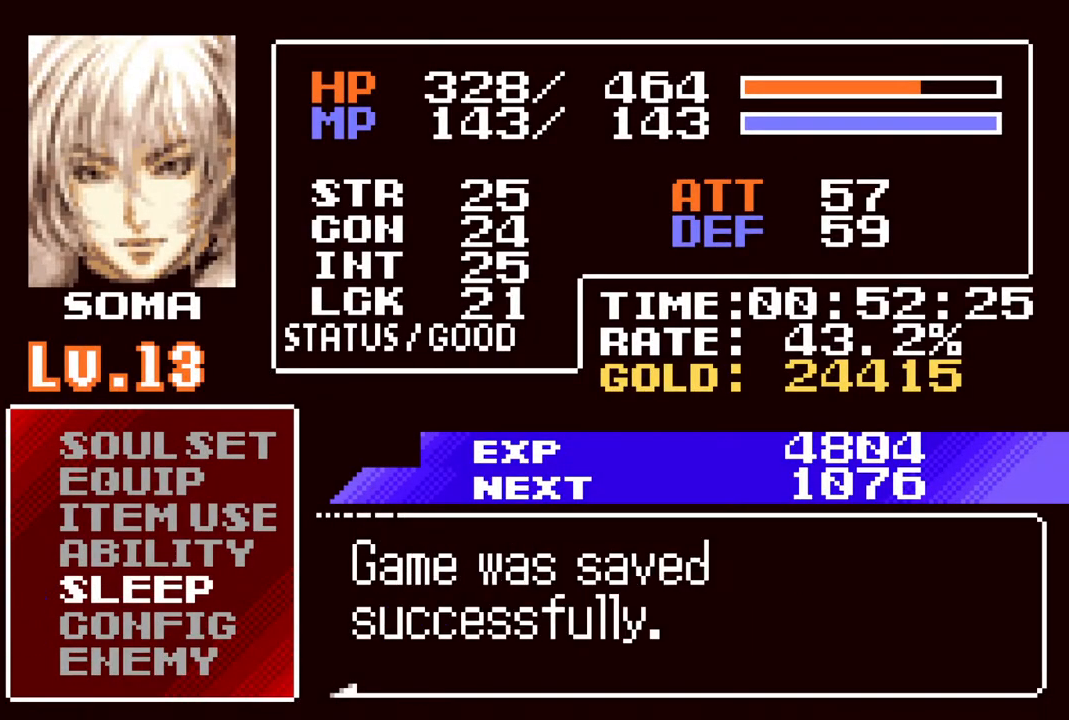
{"buttons": [], "left_stick": "center", "right_stick": "center", "events": [[167, "CROSS", "down"], [233, "CROSS", "up"], [317, "CROSS", "down"], [383, "CROSS", "up"]]}
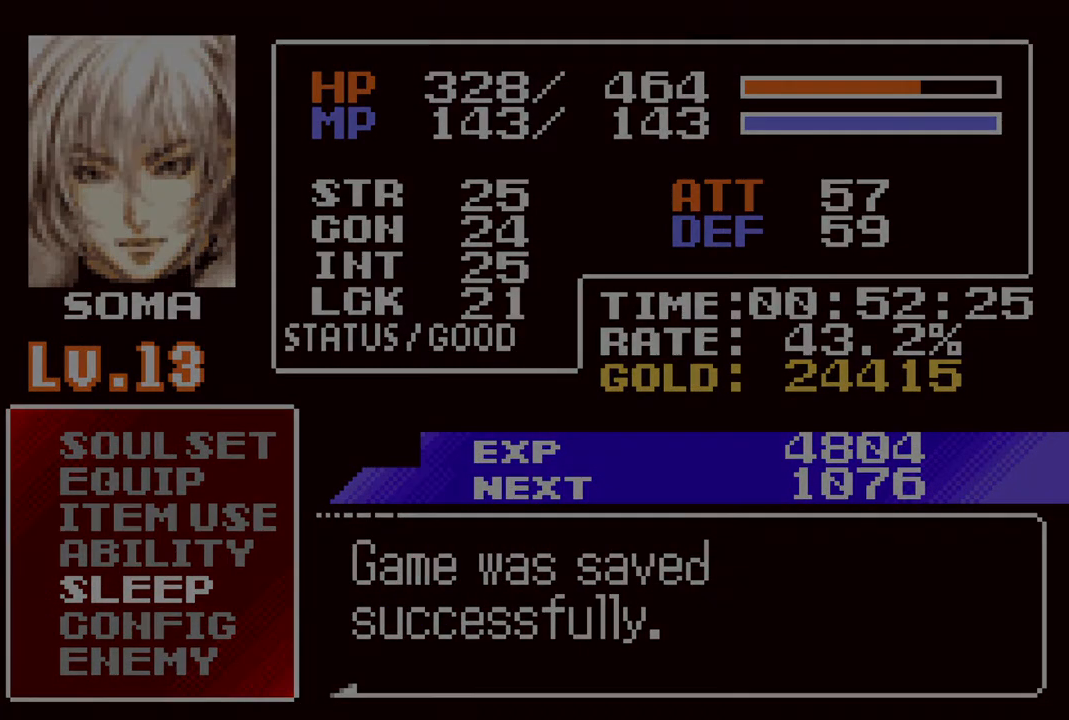
{"buttons": [], "left_stick": "center", "right_stick": "center", "events": [[17, "CROSS", "down"], [100, "CROSS", "up"]]}
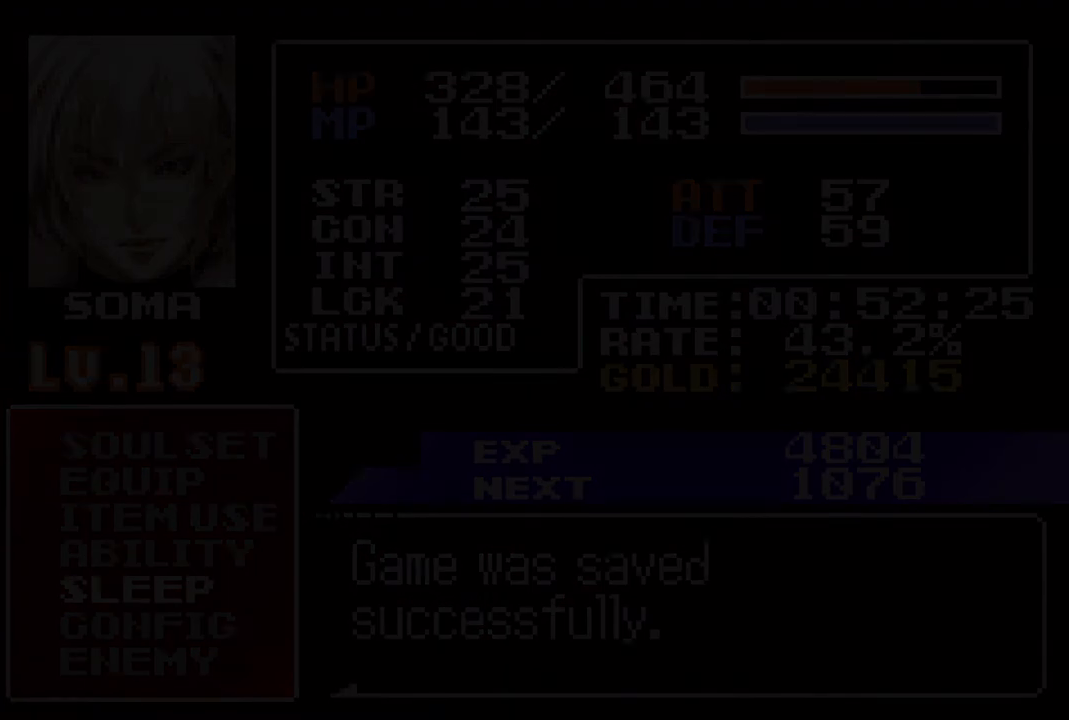
{"buttons": [], "left_stick": "center", "right_stick": "center", "events": []}
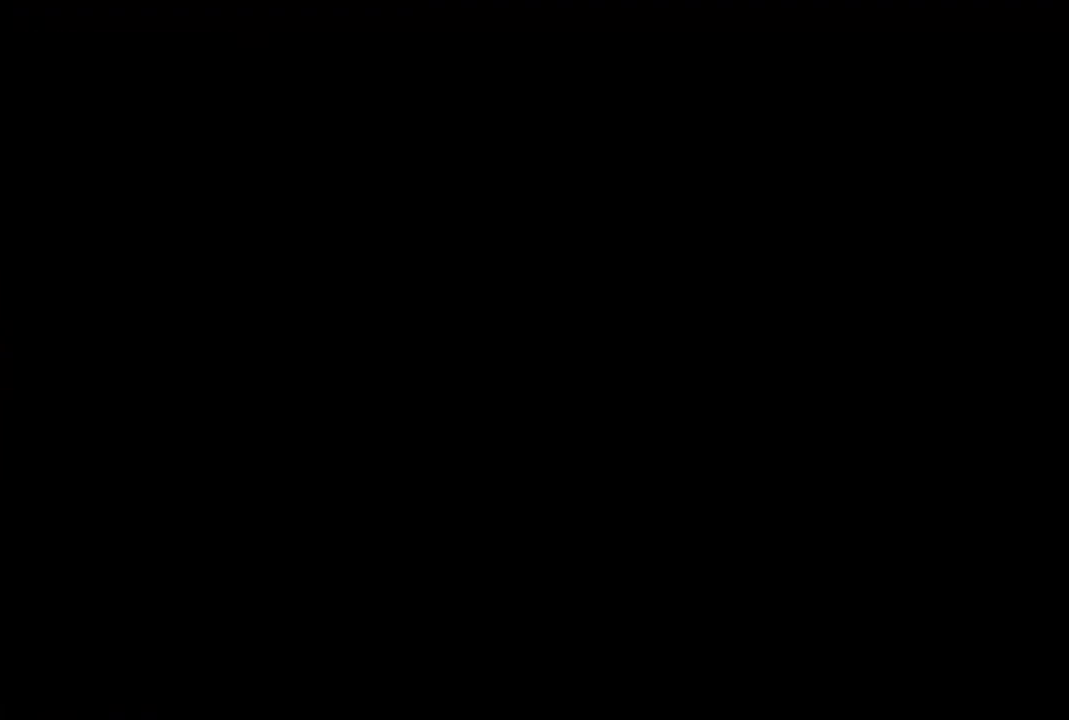
{"buttons": ["CROSS"], "left_stick": "center", "right_stick": "center", "events": [[33, "CROSS", "down"], [100, "CROSS", "up"], [250, "CROSS", "down"], [333, "CROSS", "up"], [450, "CROSS", "down"]]}
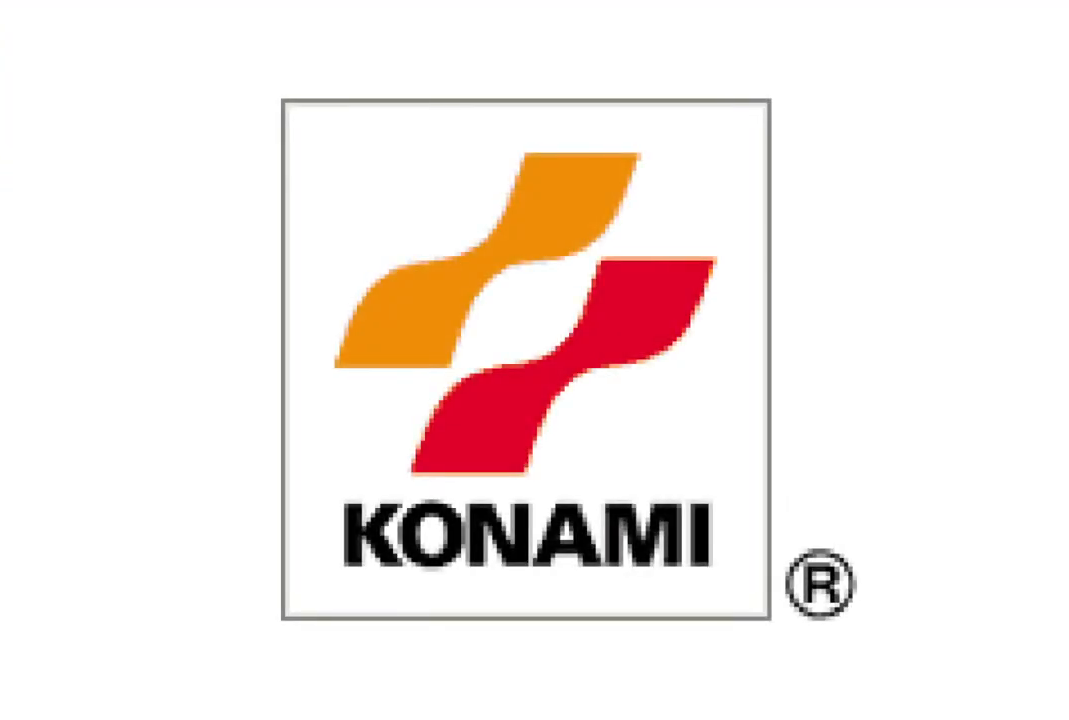
{"buttons": [], "left_stick": "center", "right_stick": "center", "events": [[50, "CROSS", "up"], [150, "CROSS", "down"], [233, "CROSS", "up"], [317, "CROSS", "down"], [400, "CROSS", "up"]]}
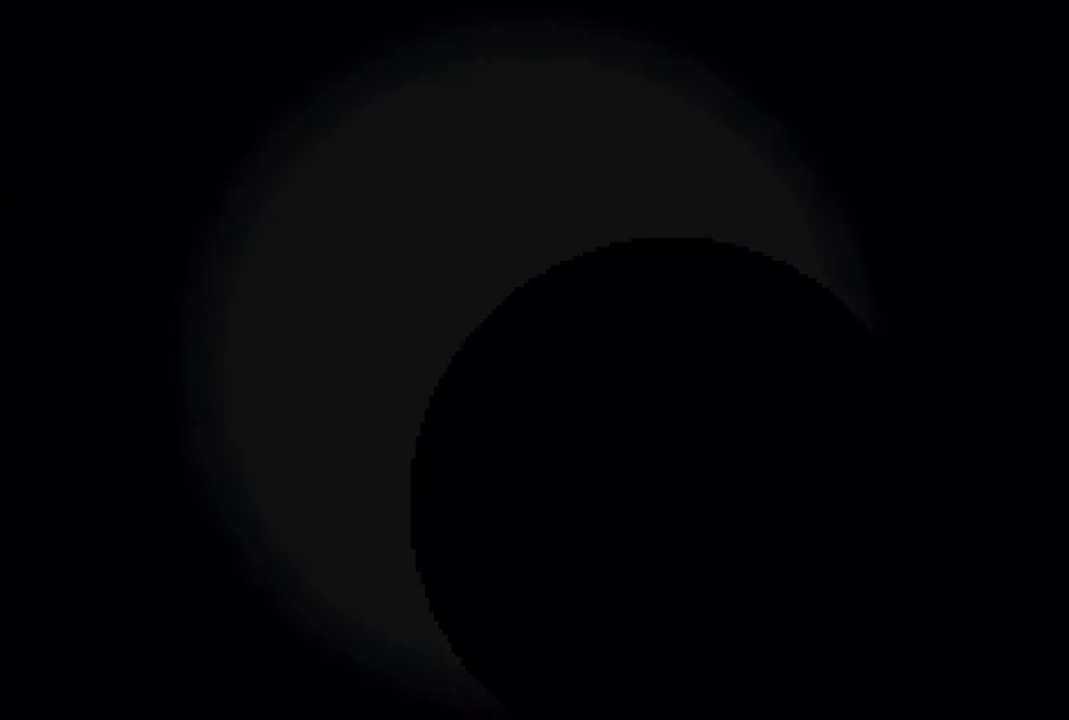
{"buttons": [], "left_stick": "center", "right_stick": "center", "events": [[383, "CROSS", "down"], [483, "CROSS", "up"]]}
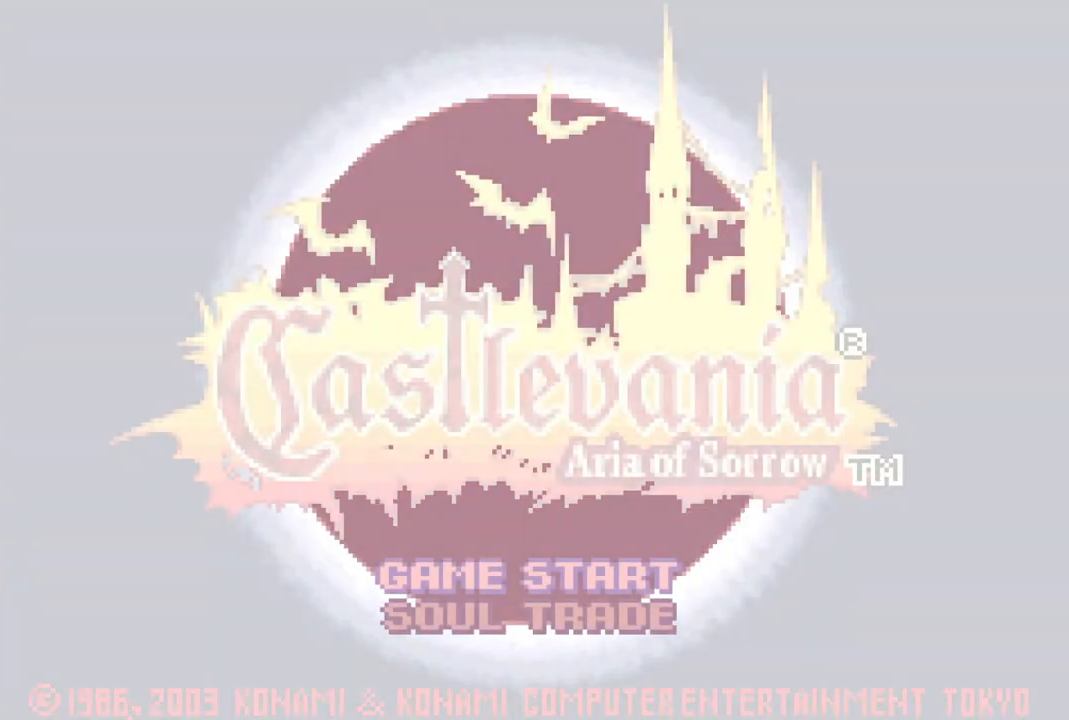
{"buttons": ["CROSS"], "left_stick": "center", "right_stick": "center", "events": [[50, "CROSS", "down"], [117, "CROSS", "up"], [267, "CROSS", "down"], [350, "CROSS", "up"], [433, "CROSS", "down"]]}
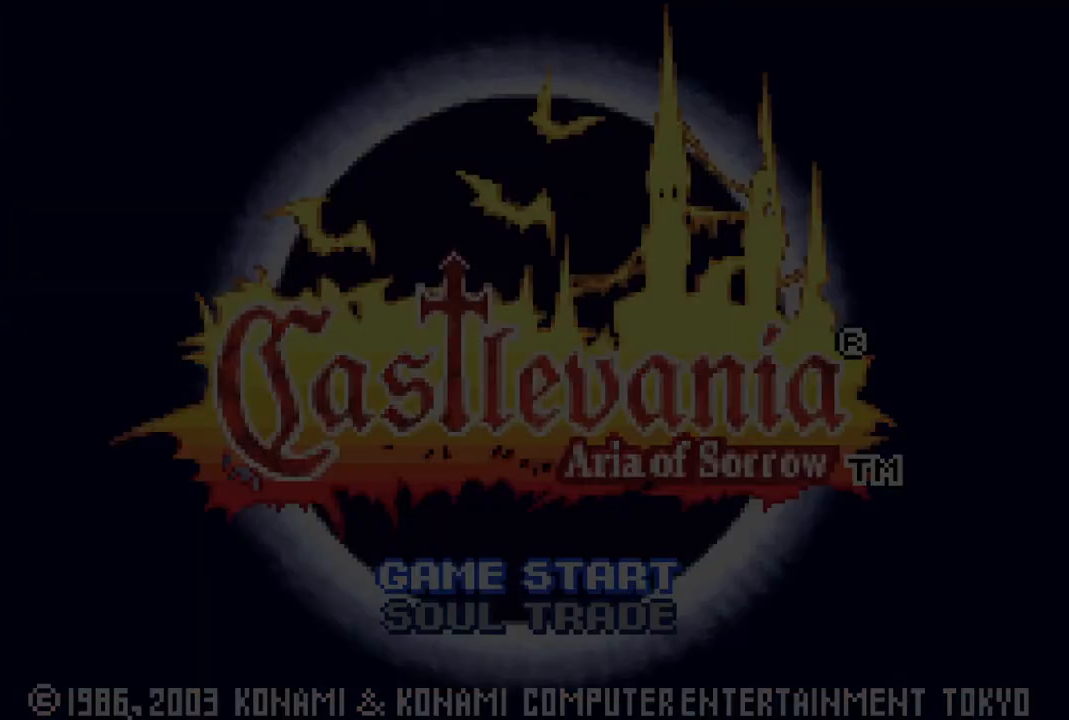
{"buttons": [], "left_stick": "center", "right_stick": "center", "events": [[17, "CROSS", "up"], [167, "CROSS", "down"], [267, "CROSS", "up"]]}
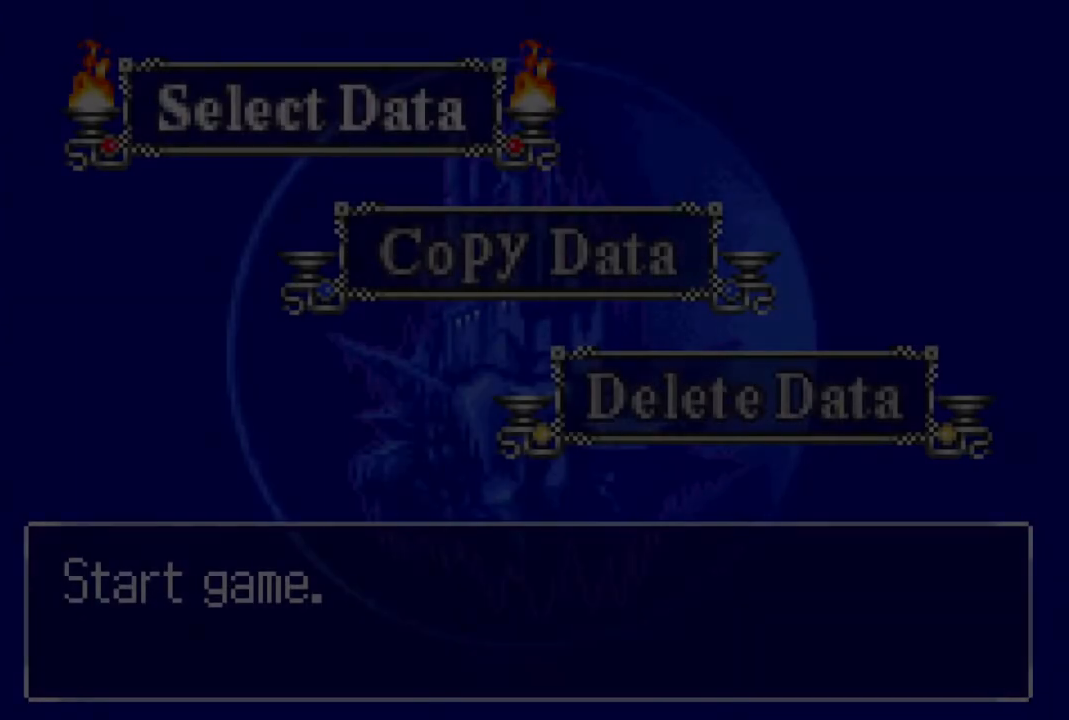
{"buttons": [], "left_stick": "center", "right_stick": "center", "events": []}
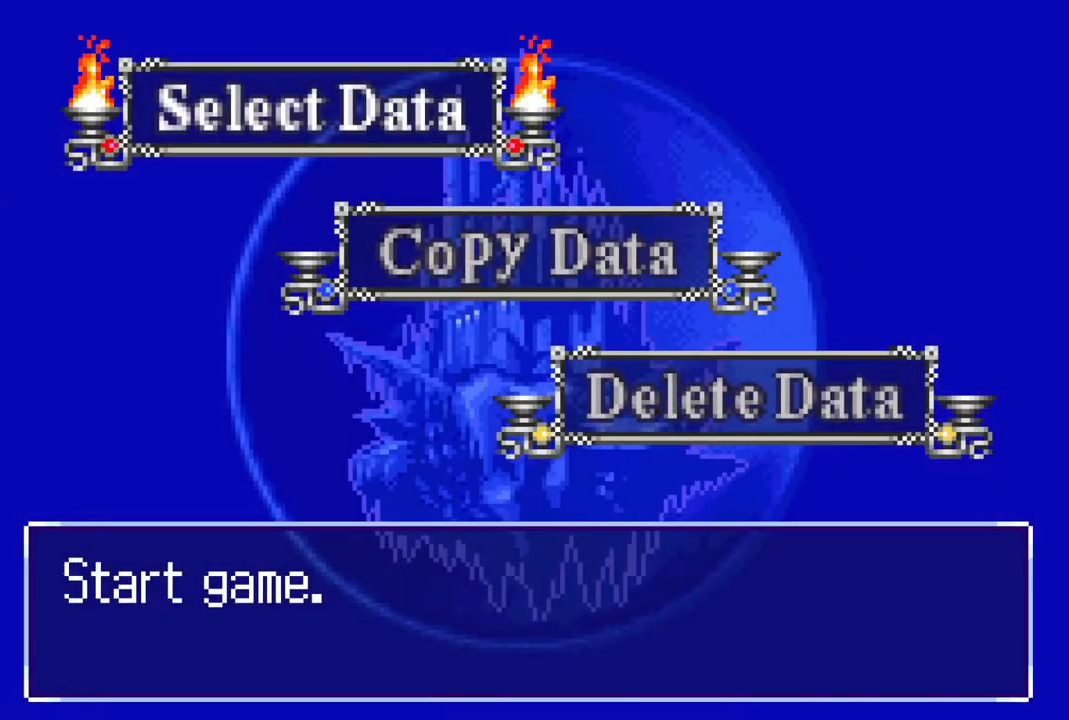
{"buttons": [], "left_stick": "center", "right_stick": "center", "events": [[50, "CROSS", "down"], [150, "CROSS", "up"]]}
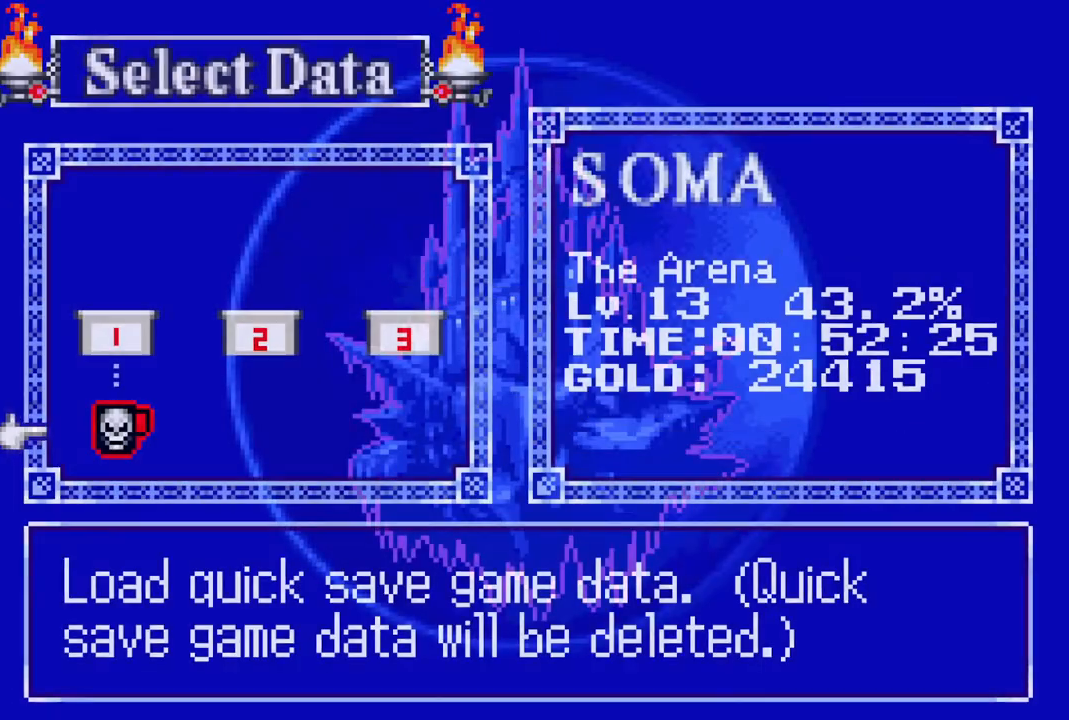
{"buttons": [], "left_stick": "center", "right_stick": "center", "events": [[433, "CROSS", "down"], [500, "CROSS", "up"]]}
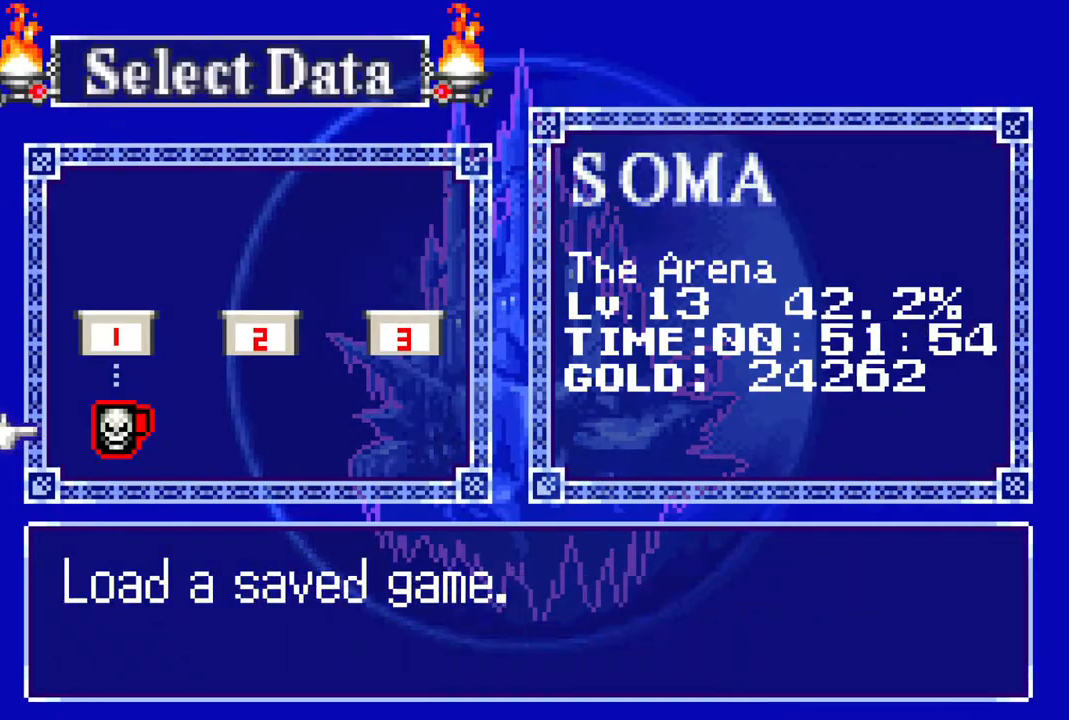
{"buttons": [], "left_stick": "center", "right_stick": "center", "events": []}
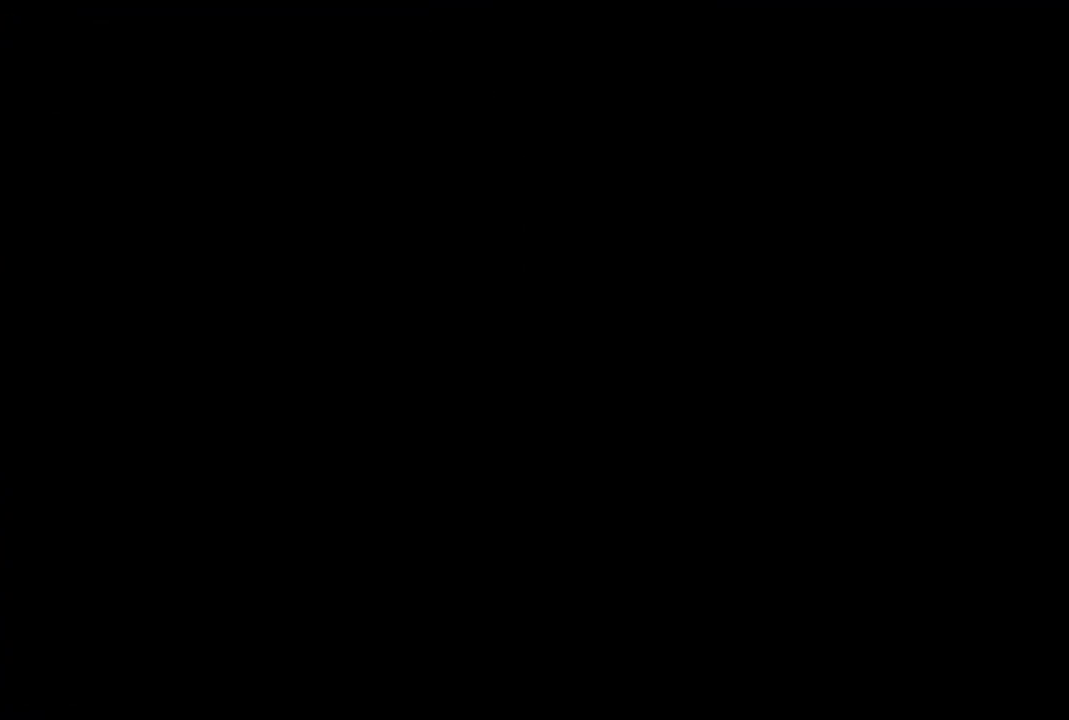
{"buttons": [], "left_stick": "center", "right_stick": "center", "events": []}
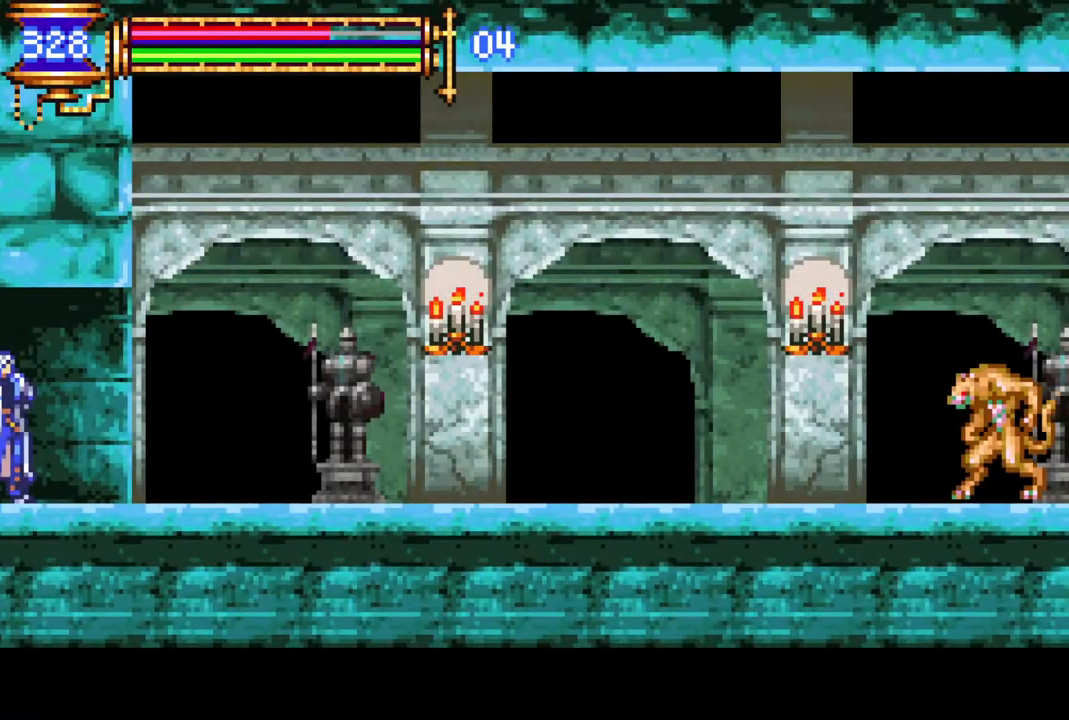
{"buttons": [], "left_stick": "center", "right_stick": "center", "events": [[100, "DPAD_LEFT", "down"], [433, "DPAD_LEFT", "up"]]}
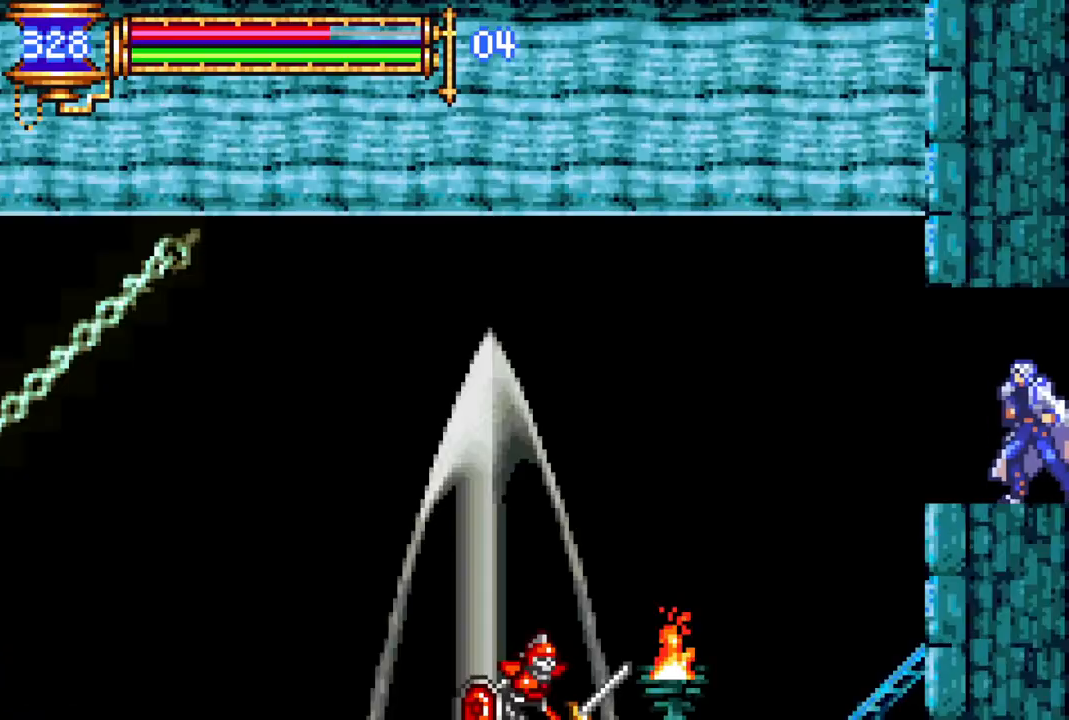
{"buttons": [], "left_stick": "center", "right_stick": "center", "events": []}
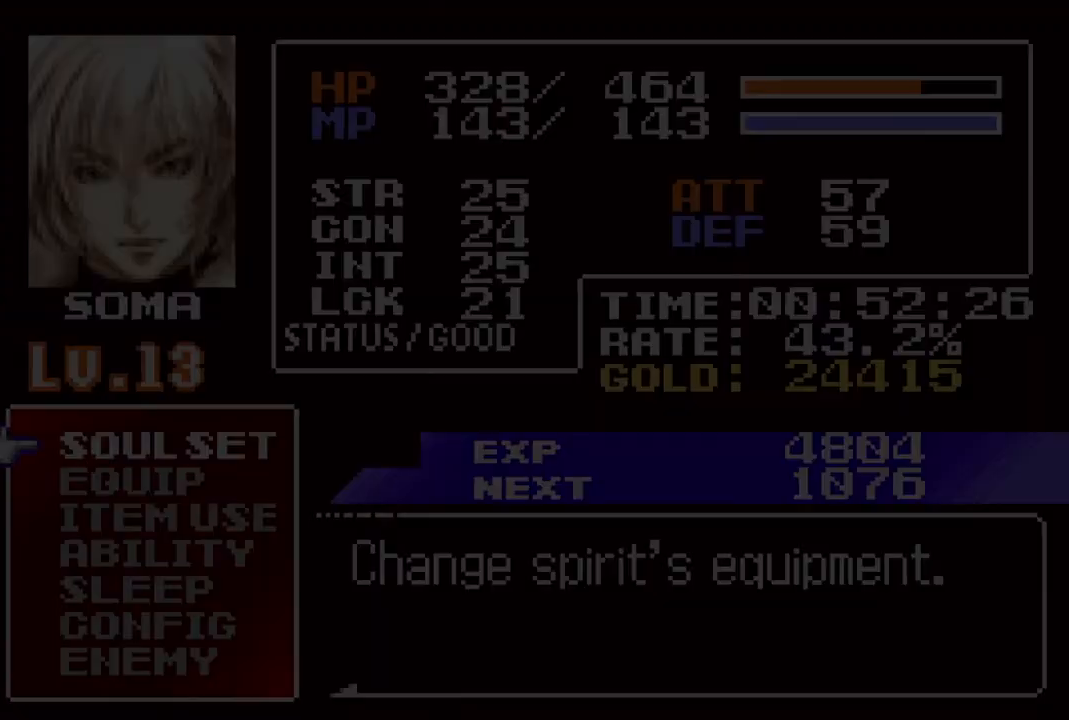
{"buttons": [], "left_stick": "center", "right_stick": "center", "events": [[350, "CROSS", "down"], [450, "CROSS", "up"]]}
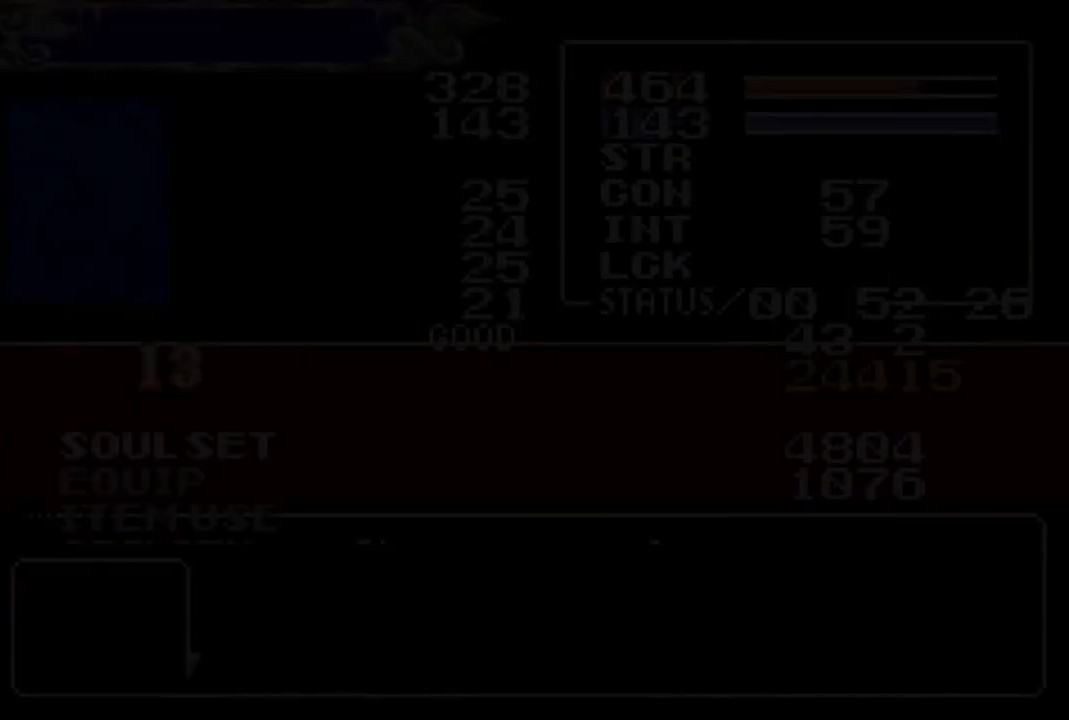
{"buttons": [], "left_stick": "center", "right_stick": "center", "events": [[267, "DPAD_DOWN", "down"], [350, "DPAD_DOWN", "up"], [400, "DPAD_DOWN", "down"], [500, "DPAD_DOWN", "up"]]}
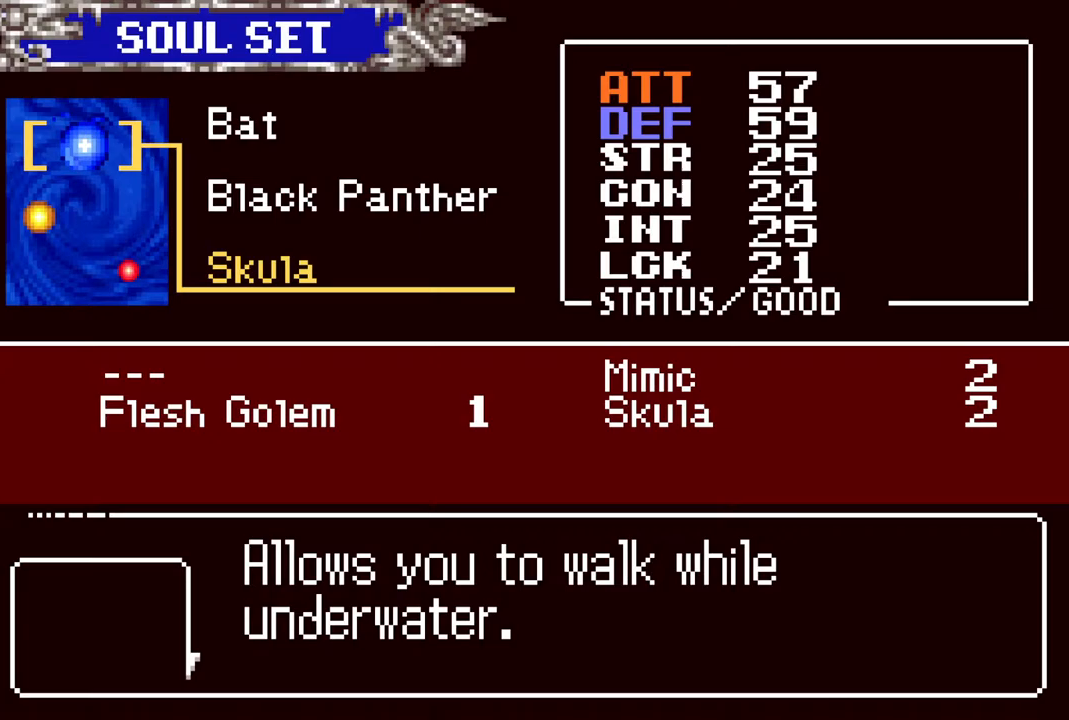
{"buttons": [], "left_stick": "center", "right_stick": "center", "events": []}
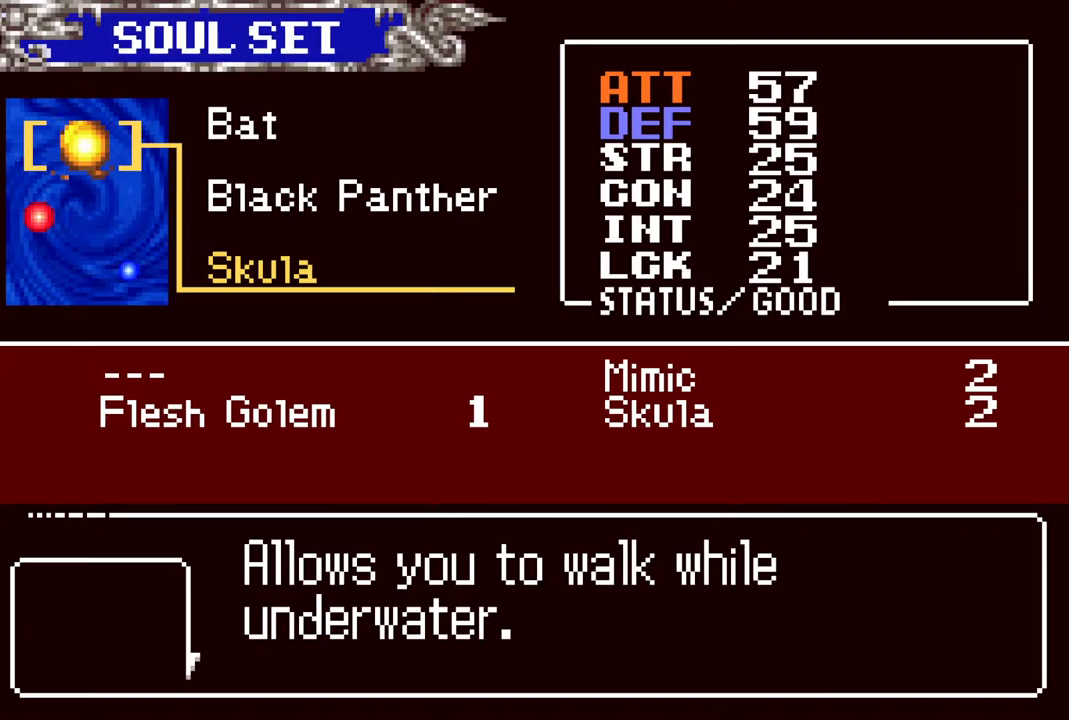
{"buttons": ["CIRCLE"], "left_stick": "center", "right_stick": "center", "events": [[183, "CIRCLE", "down"], [283, "CIRCLE", "up"], [417, "CIRCLE", "down"]]}
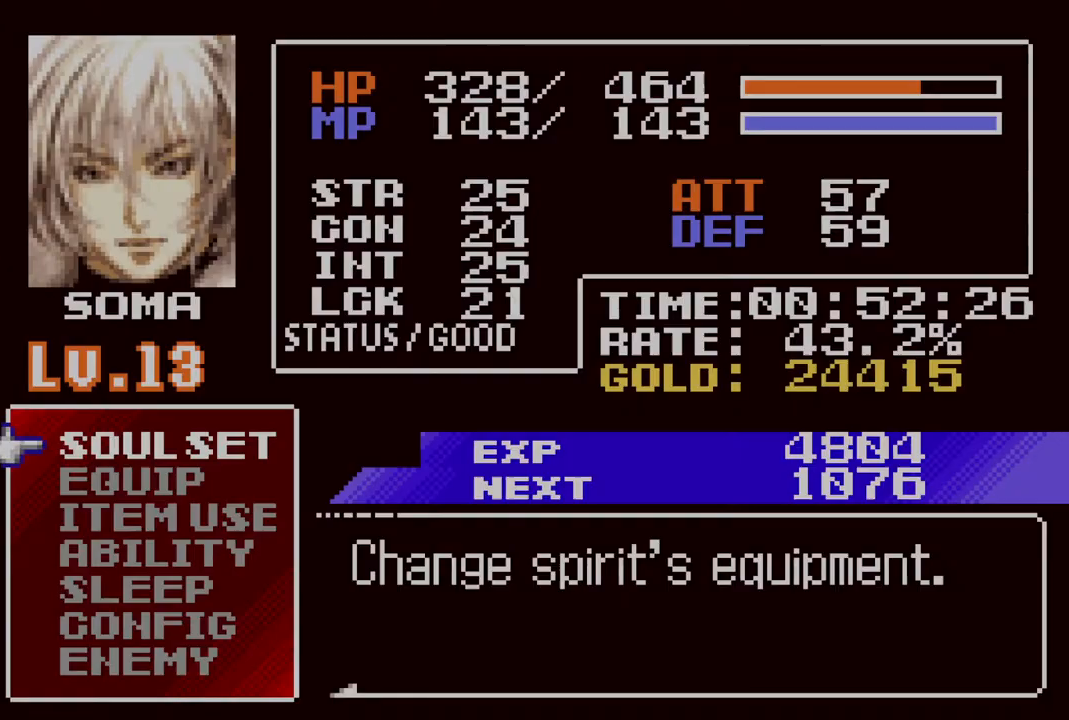
{"buttons": [], "left_stick": "center", "right_stick": "center", "events": [[67, "CIRCLE", "up"], [267, "CIRCLE", "down"], [400, "CIRCLE", "up"]]}
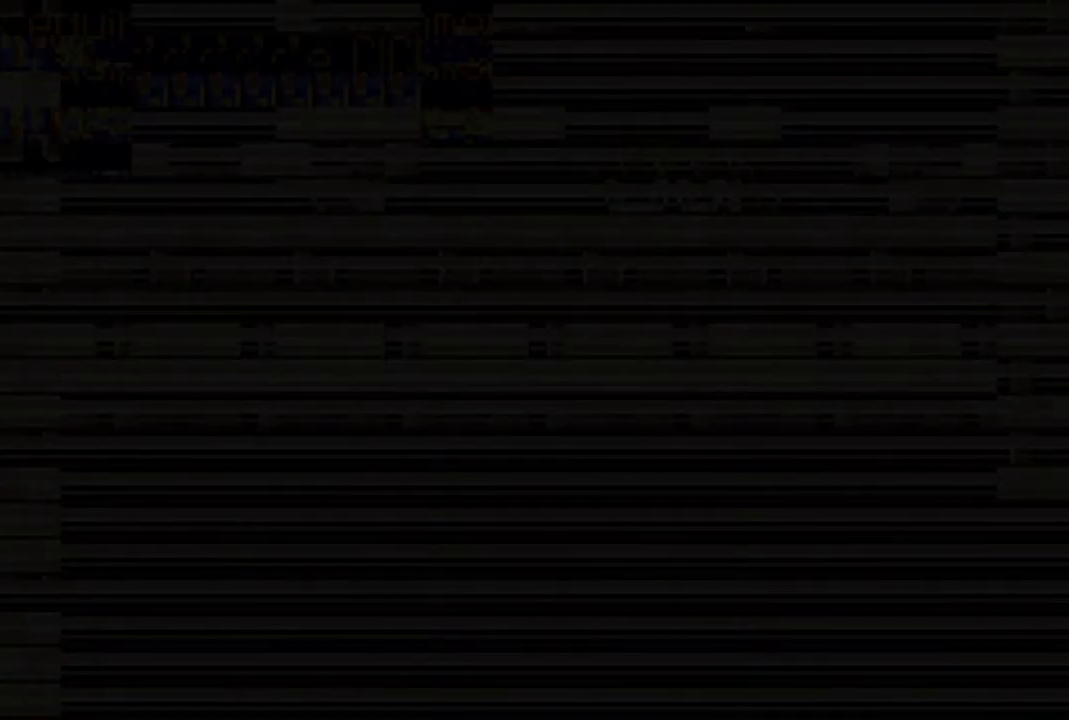
{"buttons": ["R1", "DPAD_LEFT"], "left_stick": "center", "right_stick": "center", "events": [[333, "DPAD_LEFT", "down"], [483, "R1", "down"]]}
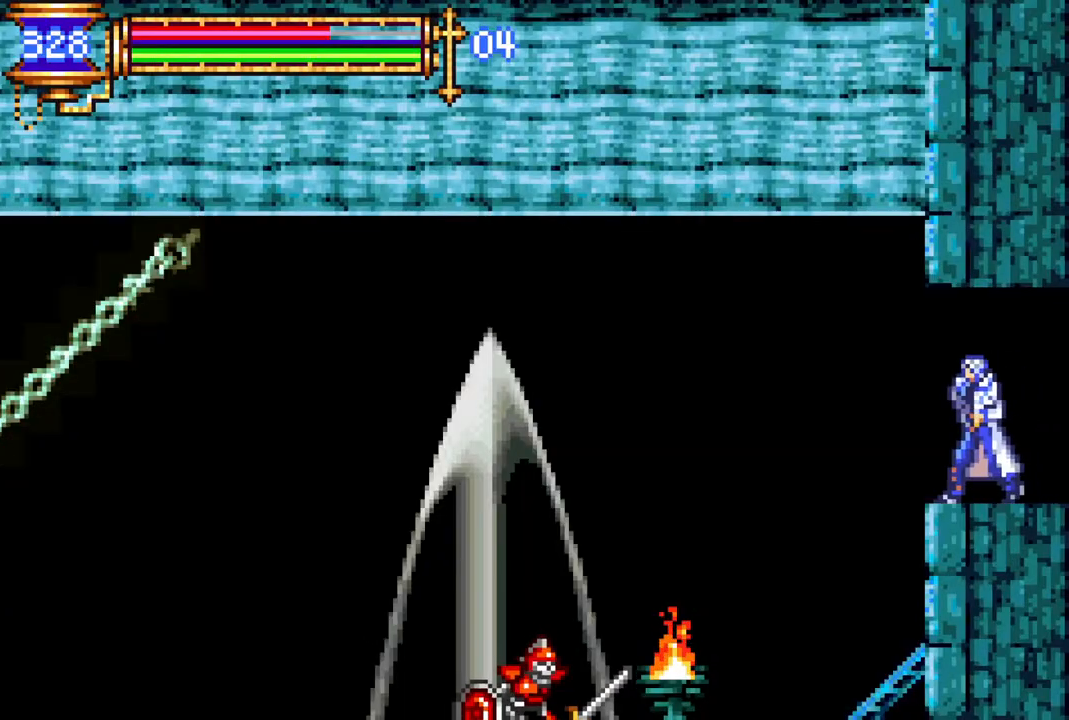
{"buttons": ["R1", "DPAD_LEFT"], "left_stick": "center", "right_stick": "center", "events": [[367, "CROSS", "down"], [467, "CROSS", "up"]]}
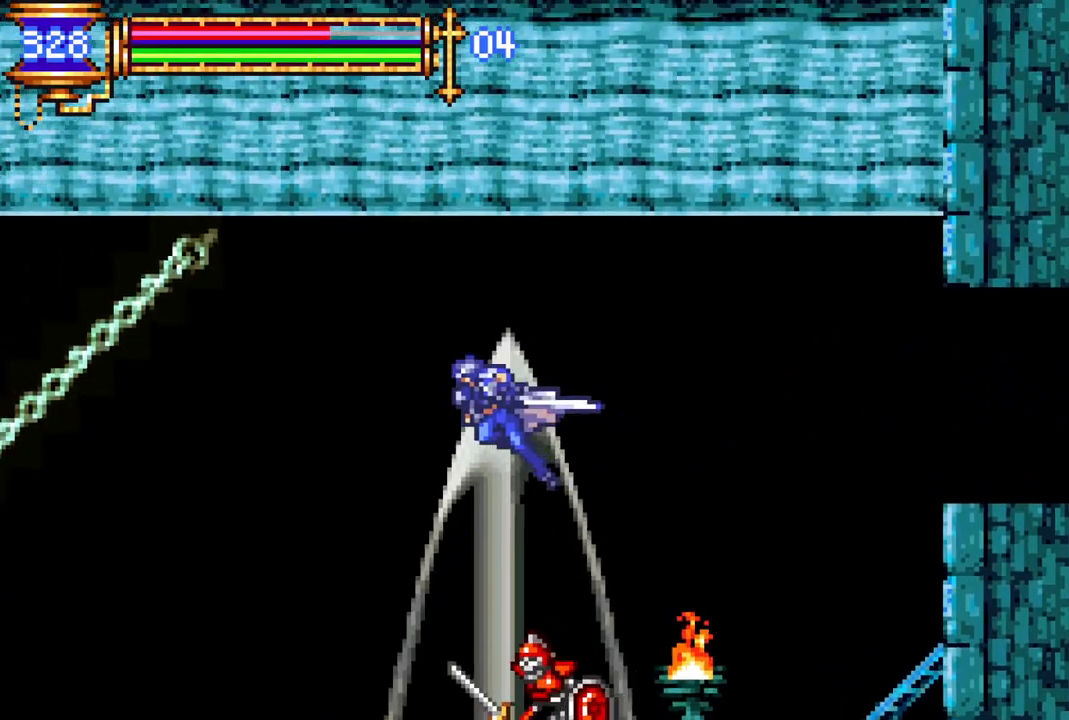
{"buttons": [], "left_stick": "center", "right_stick": "center", "events": [[33, "DPAD_LEFT", "up"], [233, "R1", "up"]]}
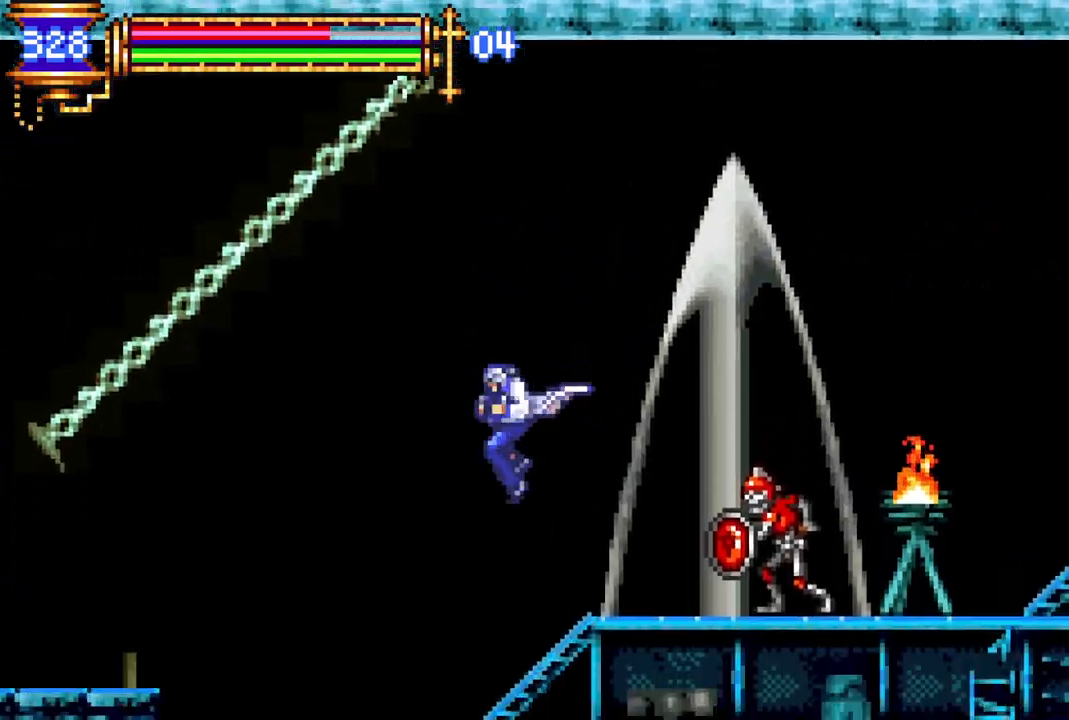
{"buttons": ["CROSS", "R1", "DPAD_LEFT"], "left_stick": "center", "right_stick": "center", "events": [[250, "DPAD_LEFT", "down"], [267, "CROSS", "down"], [283, "R1", "down"]]}
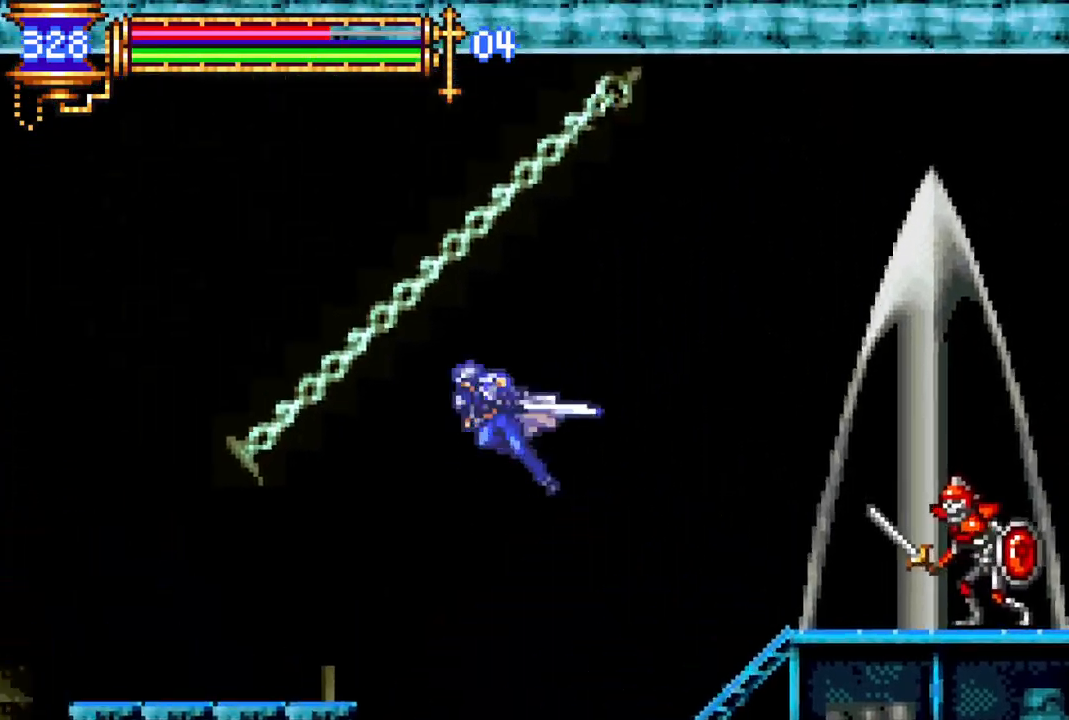
{"buttons": [], "left_stick": "center", "right_stick": "center", "events": [[50, "CROSS", "up"], [367, "DPAD_LEFT", "up"], [400, "R1", "up"]]}
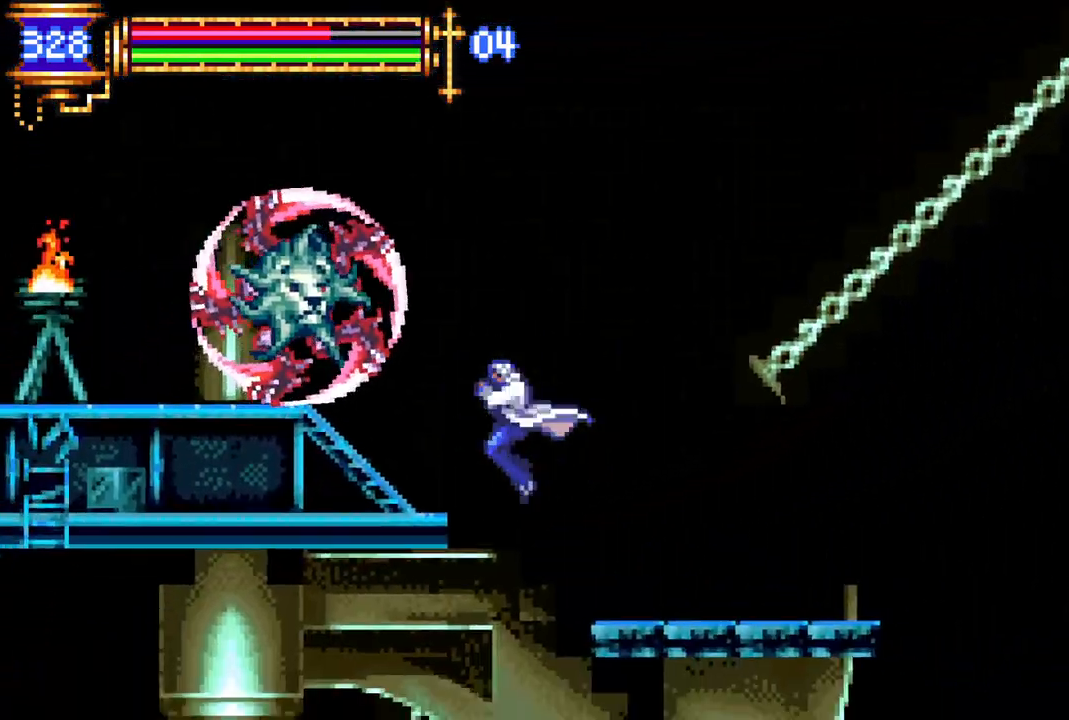
{"buttons": ["DPAD_RIGHT"], "left_stick": "center", "right_stick": "center", "events": [[33, "DPAD_RIGHT", "down"], [83, "DPAD_RIGHT", "up"], [250, "DPAD_RIGHT", "down"]]}